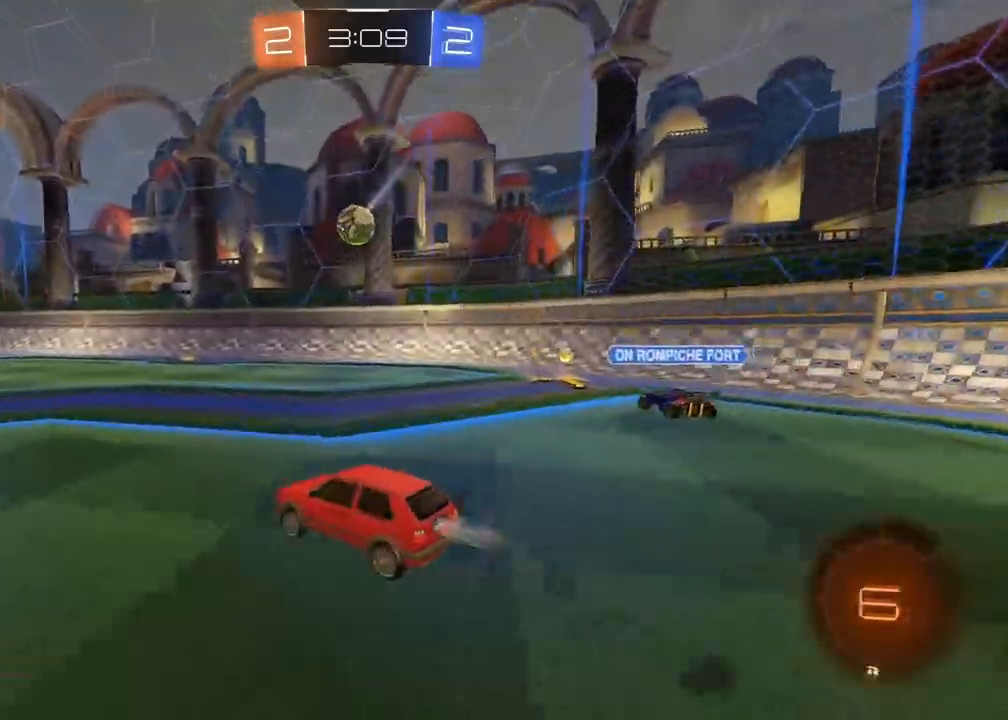
Gameplay with a controller (PlayStation layout); each line is a JSON object with the inputs held at the frame after it. "events" lists button and stick changes between this image and that frame as [ms after this image, input, new state], when the widget could be followed in between.
{"buttons": ["CROSS", "R2"], "left_stick": "center", "right_stick": "center", "events": [[50, "left_stick", "up"], [100, "CROSS", "down"], [350, "R1", "up"], [367, "left_stick", "center"]]}
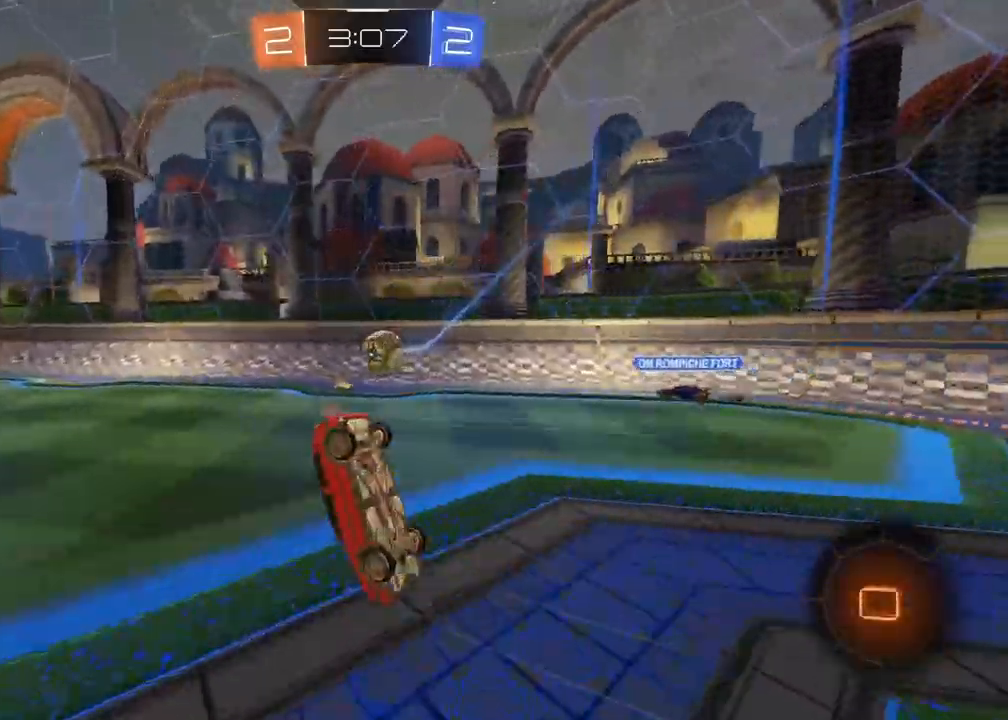
{"buttons": ["CROSS", "R2"], "left_stick": "center", "right_stick": "center", "events": [[300, "left_stick", "up-right"], [433, "left_stick", "center"]]}
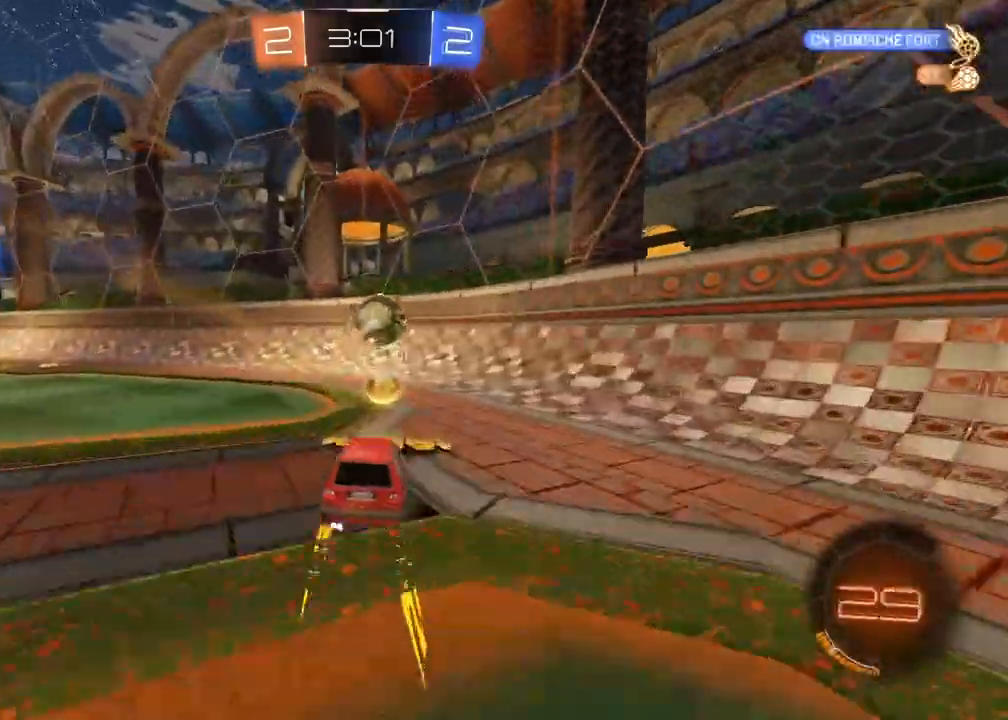
{"buttons": [], "left_stick": "center", "right_stick": "center", "events": [[183, "CROSS", "up"], [433, "R2", "up"]]}
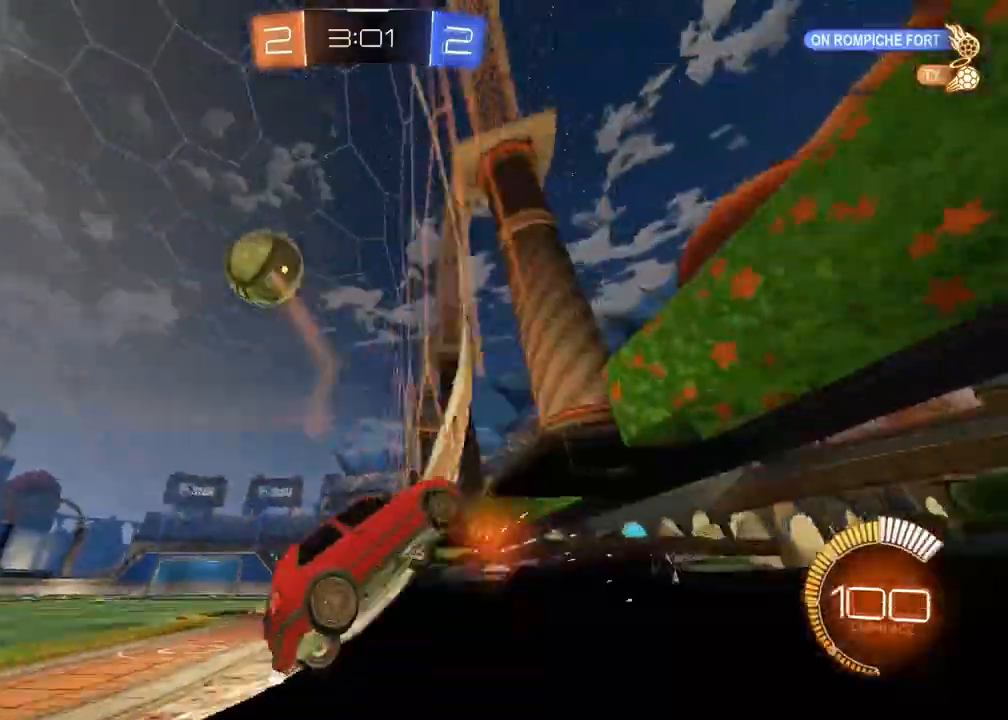
{"buttons": ["CROSS", "L1", "L2", "R1", "R2"], "left_stick": "down-left", "right_stick": "center", "events": [[33, "L2", "down"], [150, "R2", "down"], [183, "L2", "up"], [217, "left_stick", "left"], [283, "CROSS", "down"], [300, "L2", "down"], [317, "left_stick", "down-left"], [367, "R1", "down"], [433, "L1", "down"]]}
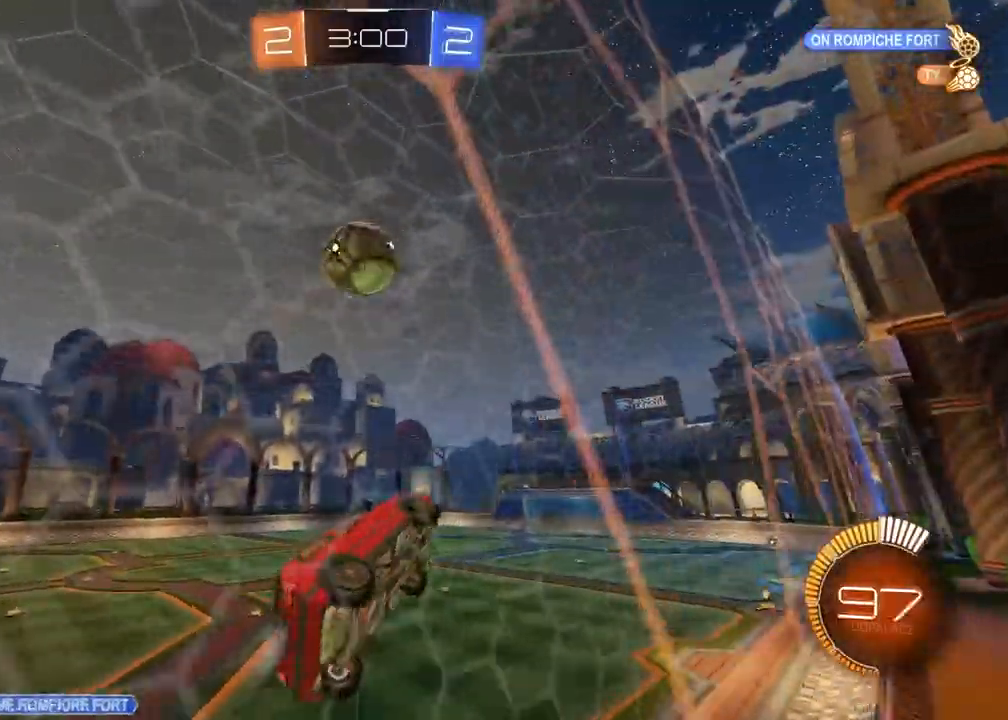
{"buttons": ["L2", "R1", "R2"], "left_stick": "right", "right_stick": "center", "events": [[150, "L1", "up"], [250, "CROSS", "up"], [267, "R1", "up"], [333, "R1", "down"], [383, "left_stick", "up-right"], [500, "left_stick", "right"]]}
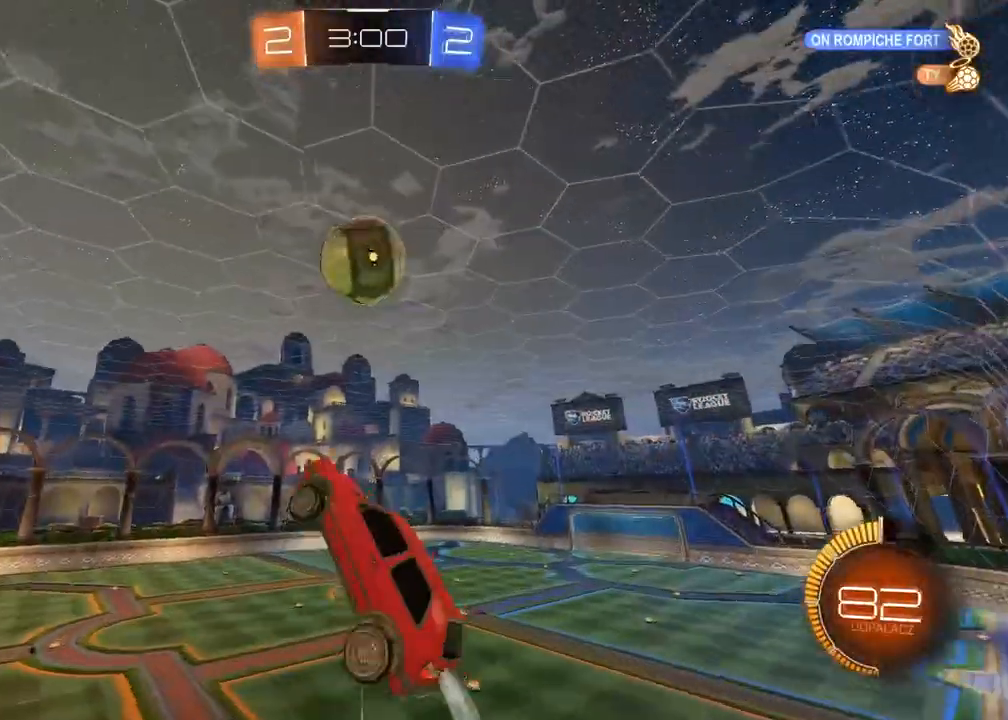
{"buttons": ["R2"], "left_stick": "down", "right_stick": "center", "events": [[33, "left_stick", "down-right"], [67, "L2", "up"], [150, "left_stick", "center"], [300, "R1", "up"], [350, "left_stick", "down"]]}
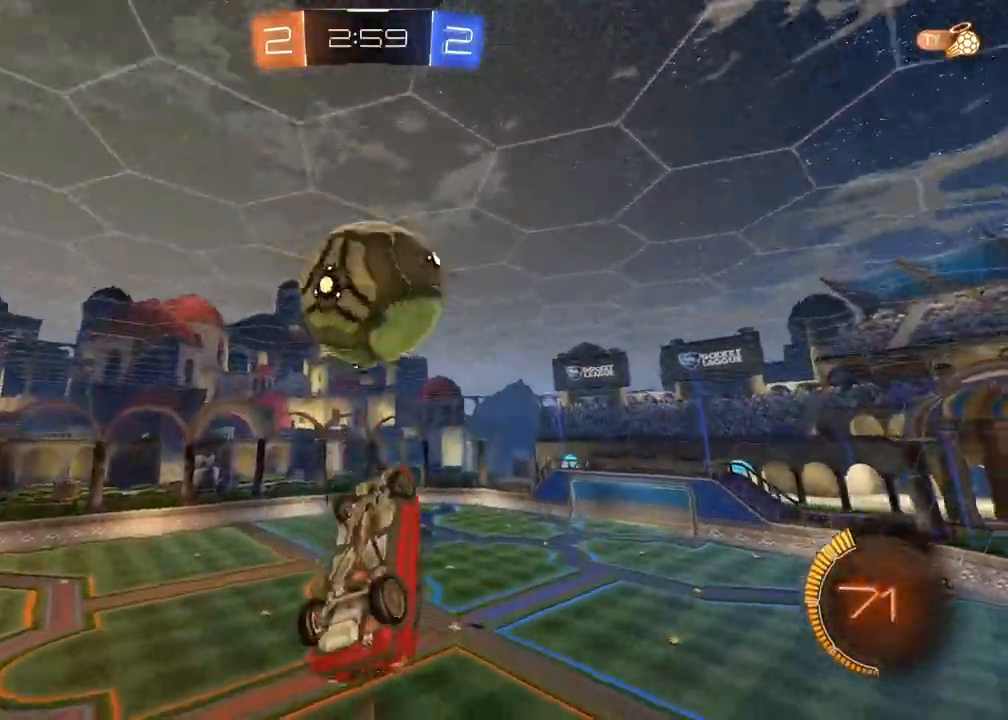
{"buttons": ["L2"], "left_stick": "up", "right_stick": "center", "events": [[50, "left_stick", "center"], [67, "R2", "up"], [133, "L2", "down"], [150, "left_stick", "down"], [283, "left_stick", "up"]]}
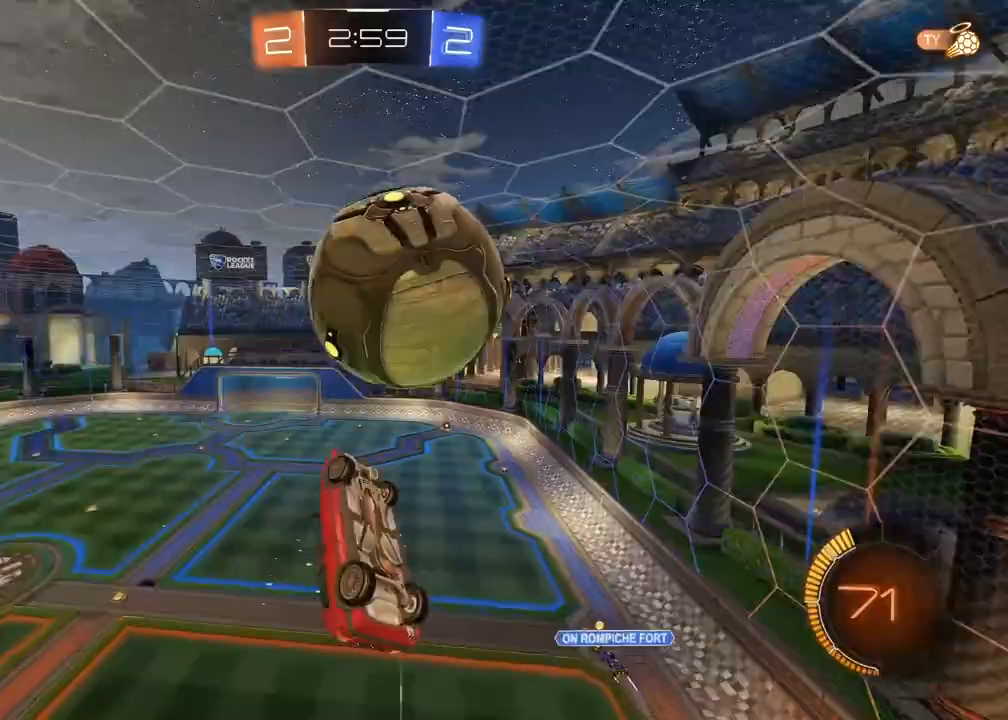
{"buttons": ["CROSS", "L2", "R1", "R2"], "left_stick": "down-left", "right_stick": "center", "events": [[33, "left_stick", "center"], [83, "left_stick", "down-left"], [333, "left_stick", "up-left"], [350, "R1", "down"], [350, "R2", "down"], [400, "CROSS", "down"], [483, "left_stick", "down-left"]]}
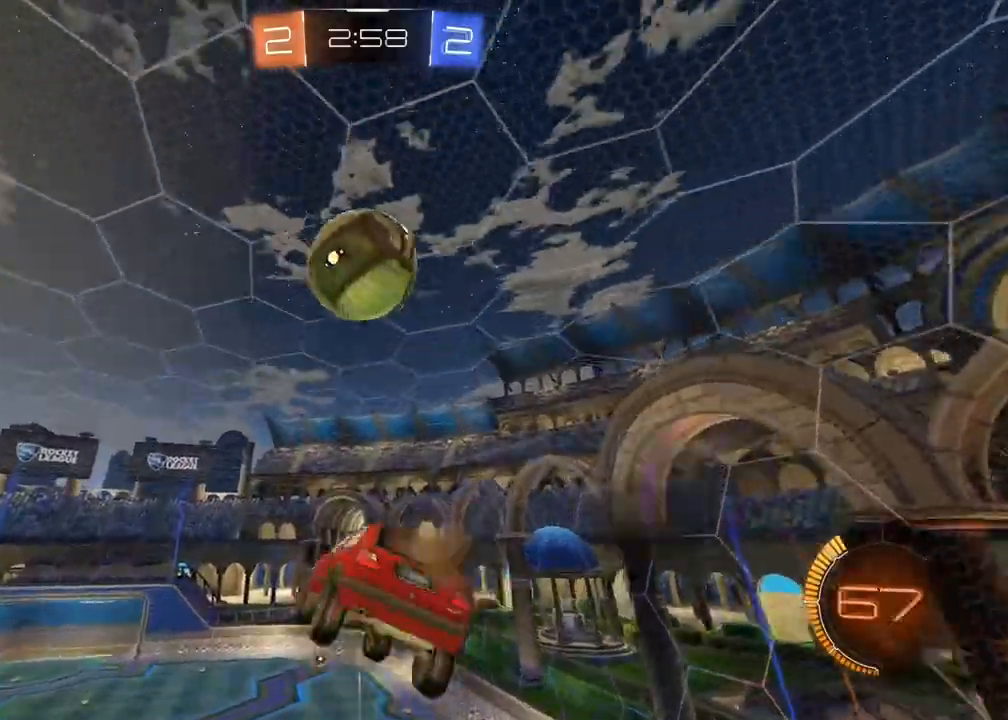
{"buttons": ["L2", "R1", "R2"], "left_stick": "center", "right_stick": "center", "events": [[83, "R1", "up"], [100, "CROSS", "up"], [133, "R1", "down"], [167, "left_stick", "center"], [317, "R1", "up"], [317, "left_stick", "up"], [383, "R1", "down"], [417, "left_stick", "center"]]}
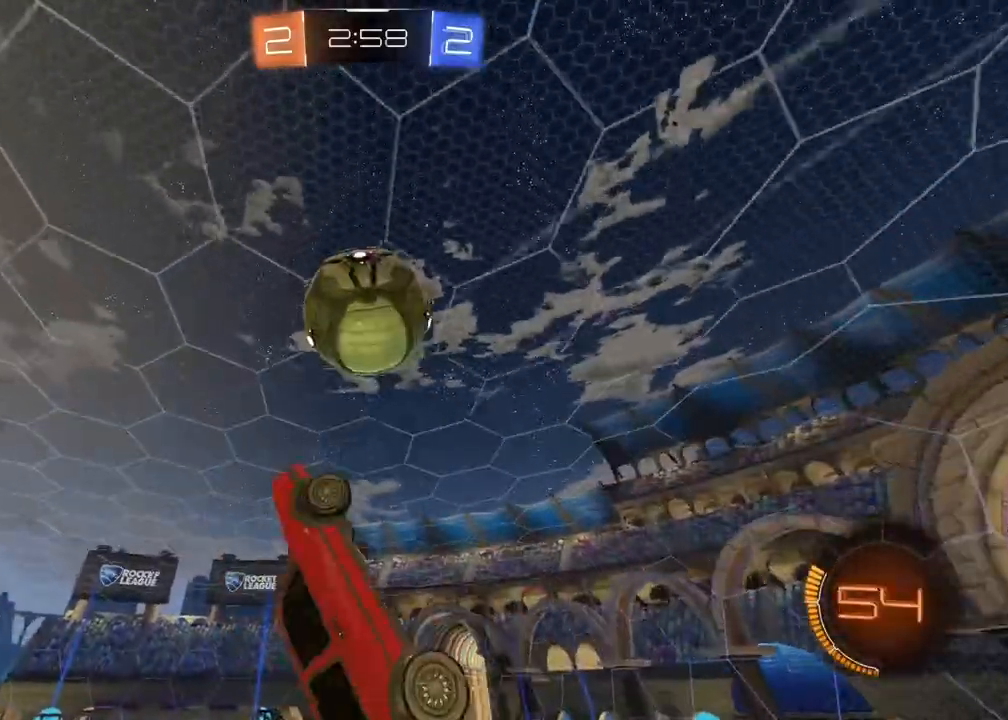
{"buttons": ["L2", "R1", "R2"], "left_stick": "left", "right_stick": "center", "events": [[50, "left_stick", "right"], [83, "R1", "up"], [100, "L2", "up"], [100, "R2", "up"], [183, "left_stick", "down-right"], [233, "R1", "down"], [267, "L2", "down"], [317, "R2", "down"], [350, "left_stick", "up-right"], [467, "left_stick", "left"]]}
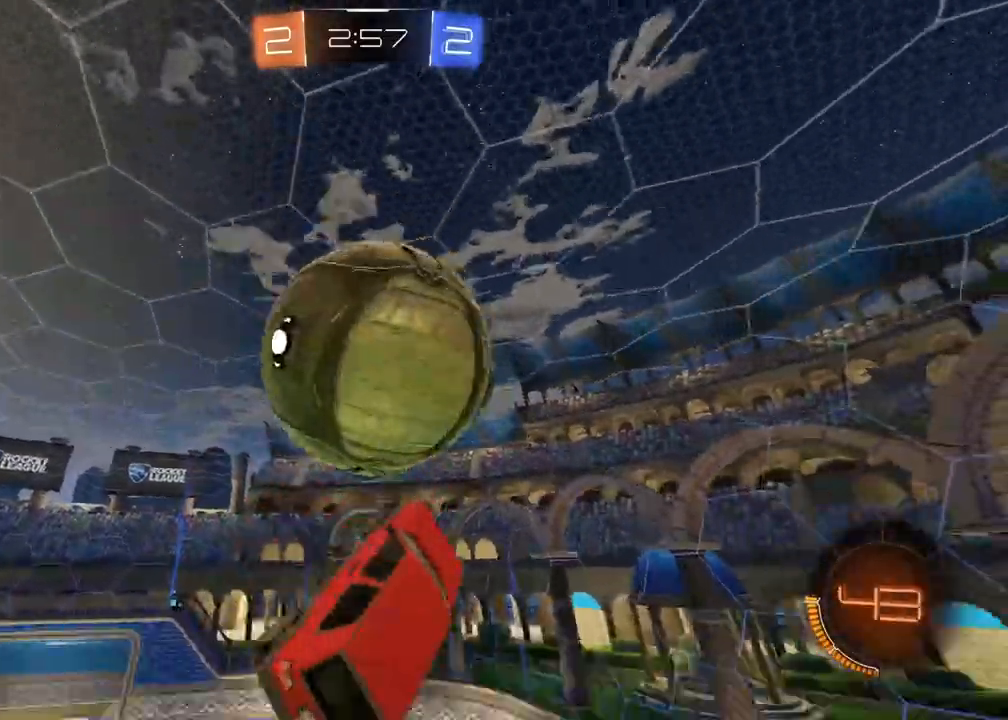
{"buttons": ["L2", "R1", "R2"], "left_stick": "right", "right_stick": "center", "events": [[33, "left_stick", "up-left"], [100, "R1", "up"], [100, "R2", "up"], [250, "left_stick", "up-right"], [350, "left_stick", "up"], [417, "R2", "down"], [433, "R1", "down"], [483, "left_stick", "right"]]}
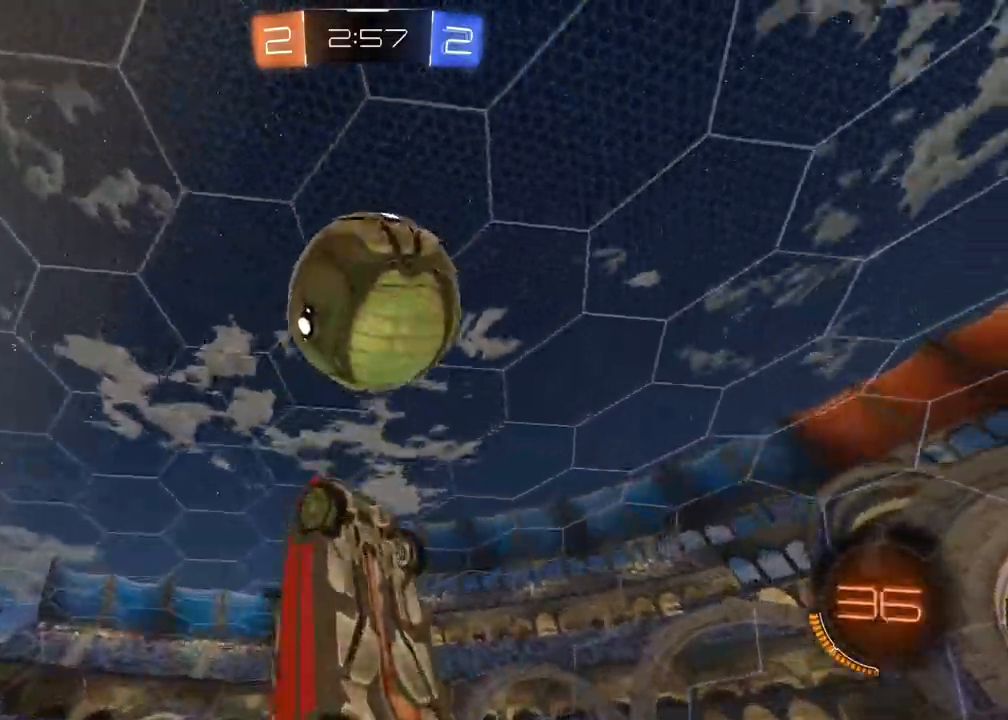
{"buttons": ["L2", "R1", "R2"], "left_stick": "right", "right_stick": "center", "events": [[250, "left_stick", "center"], [317, "left_stick", "up-right"], [383, "left_stick", "right"]]}
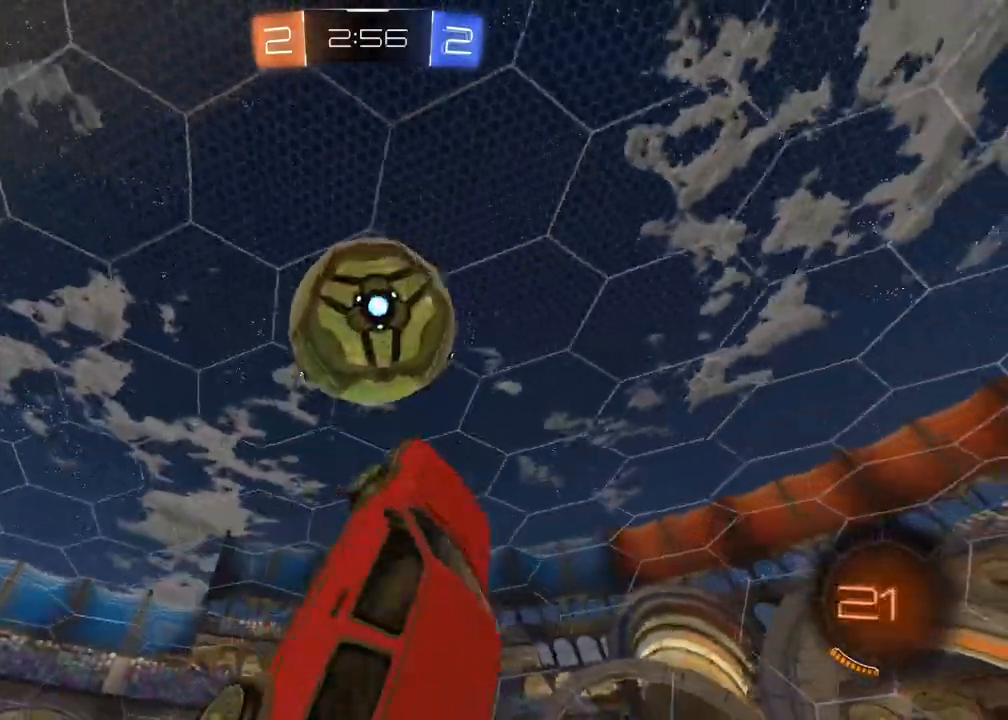
{"buttons": ["R2"], "left_stick": "center", "right_stick": "center", "events": [[33, "R1", "up"], [100, "left_stick", "down-right"], [150, "L2", "up"], [150, "R1", "down"], [350, "R1", "up"], [350, "left_stick", "center"], [417, "left_stick", "down-right"], [500, "left_stick", "center"]]}
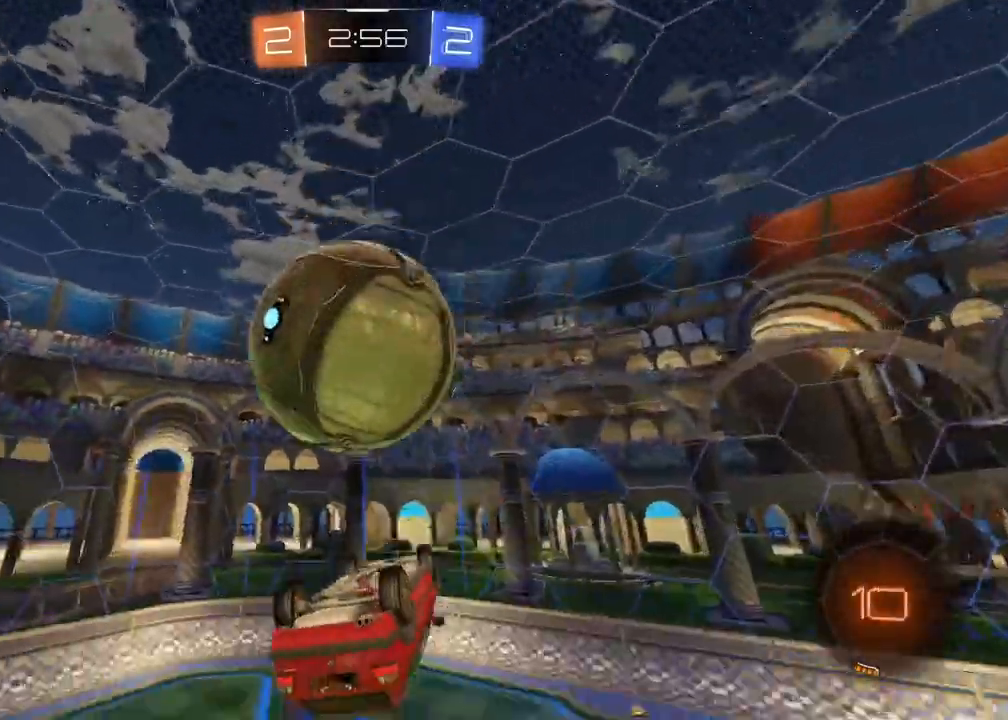
{"buttons": ["CROSS", "L2", "R1", "R2", "L3"], "left_stick": "up", "right_stick": "center", "events": [[83, "R1", "down"], [200, "left_stick", "down-right"], [217, "CROSS", "down"], [283, "L2", "down"], [333, "left_stick", "up"], [350, "L3", "down"]]}
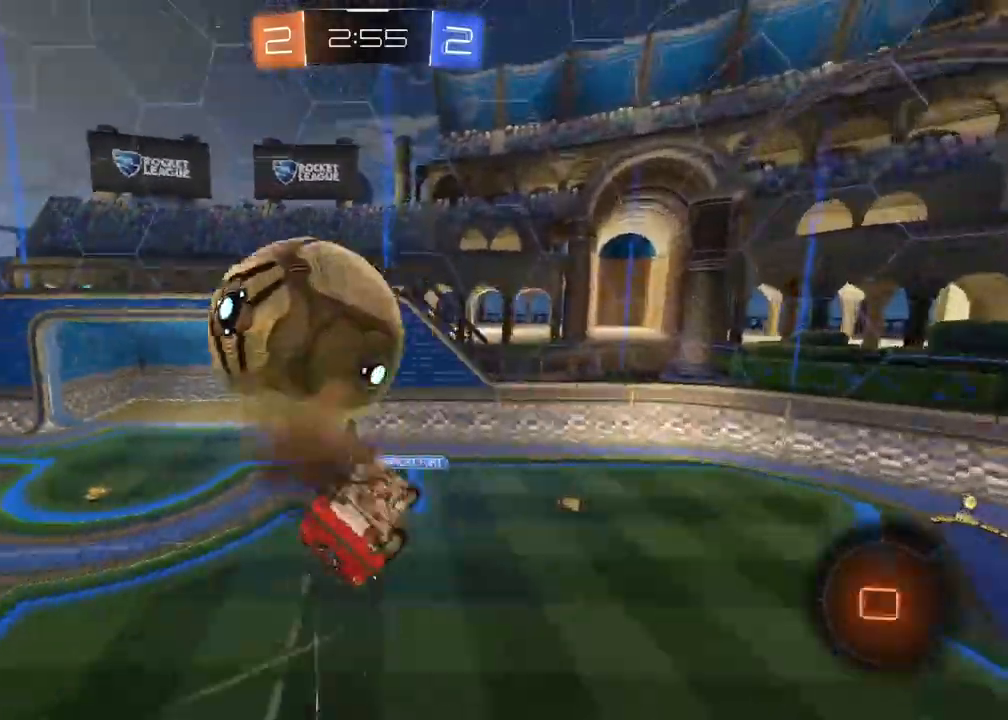
{"buttons": ["L1", "L2"], "left_stick": "right", "right_stick": "center", "events": [[83, "L3", "up"], [83, "left_stick", "down"], [250, "CROSS", "up"], [300, "R1", "up"], [333, "R2", "up"], [417, "left_stick", "right"], [483, "L1", "down"]]}
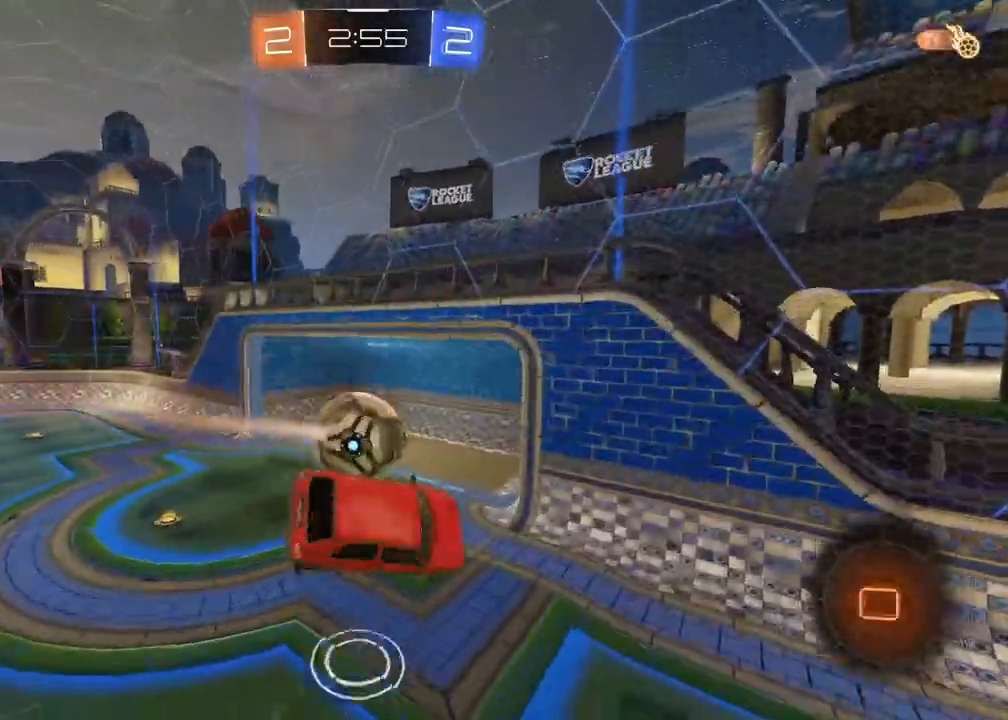
{"buttons": ["R2"], "left_stick": "down", "right_stick": "center", "events": [[83, "L1", "up"], [83, "left_stick", "down-right"], [217, "L2", "up"], [317, "left_stick", "down"], [367, "R2", "down"]]}
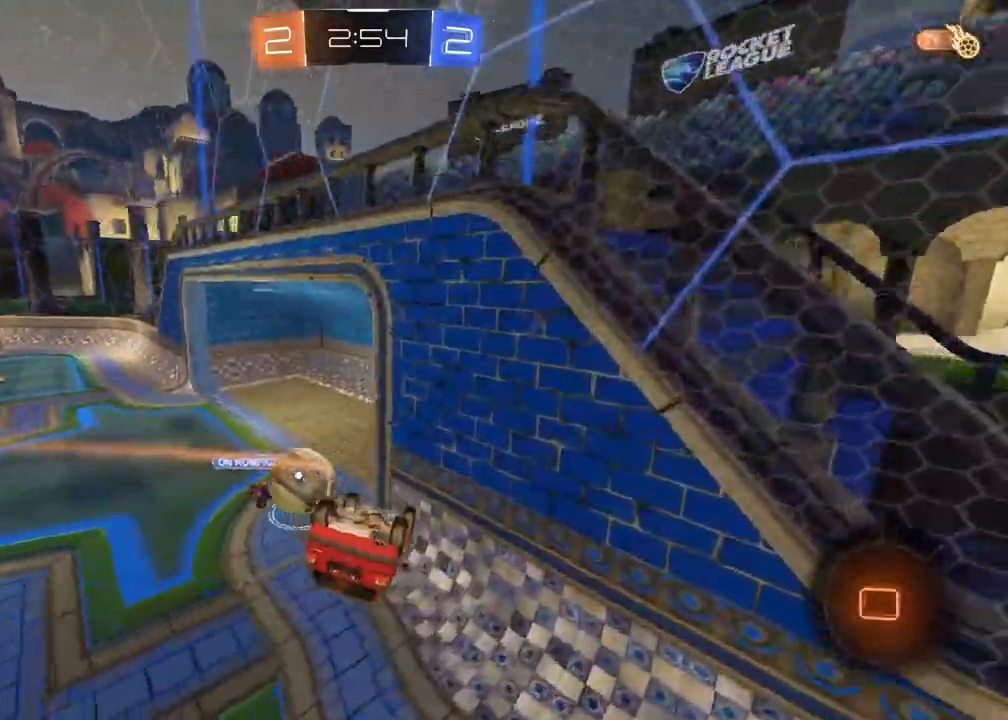
{"buttons": ["CROSS", "L2", "R2"], "left_stick": "down-left", "right_stick": "center", "events": [[83, "left_stick", "down-left"], [267, "left_stick", "center"], [333, "L2", "down"], [333, "left_stick", "right"], [400, "CROSS", "down"], [400, "left_stick", "down"], [500, "left_stick", "down-left"]]}
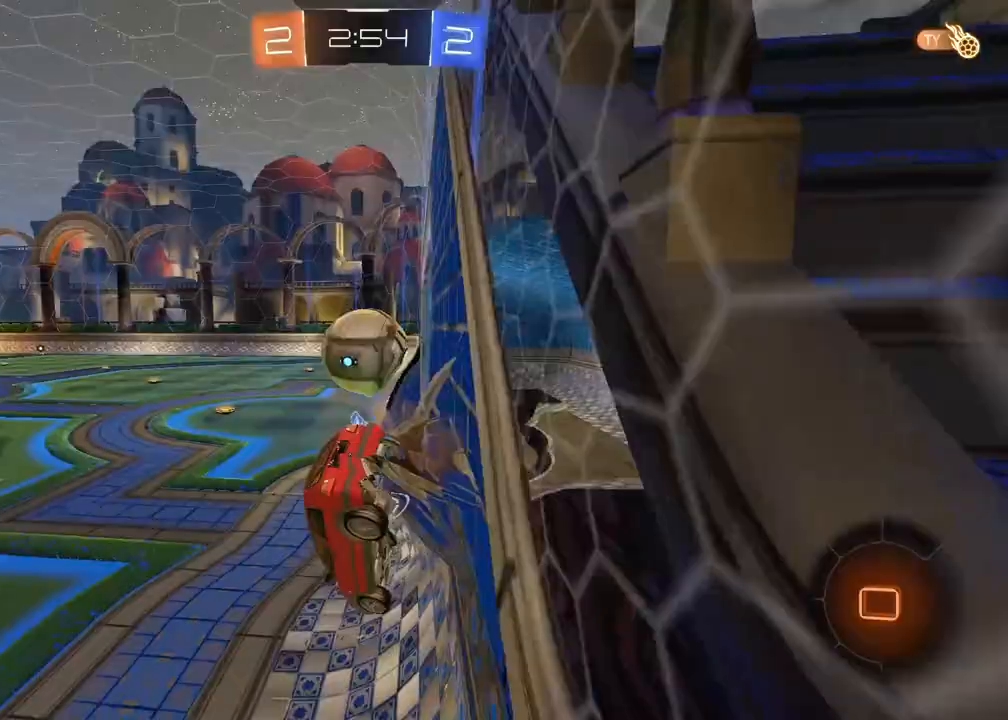
{"buttons": ["R2"], "left_stick": "left", "right_stick": "center", "events": [[50, "CROSS", "up"], [117, "L2", "up"], [250, "left_stick", "left"]]}
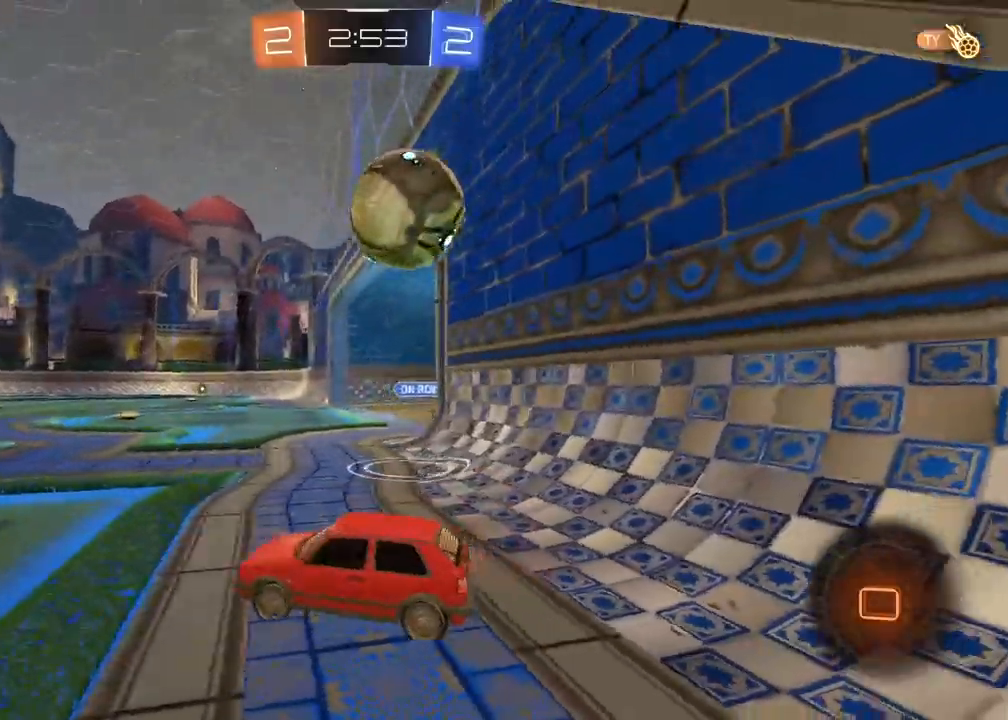
{"buttons": ["R2"], "left_stick": "up-right", "right_stick": "center", "events": [[283, "TRIANGLE", "down"], [417, "TRIANGLE", "up"], [500, "left_stick", "up-right"]]}
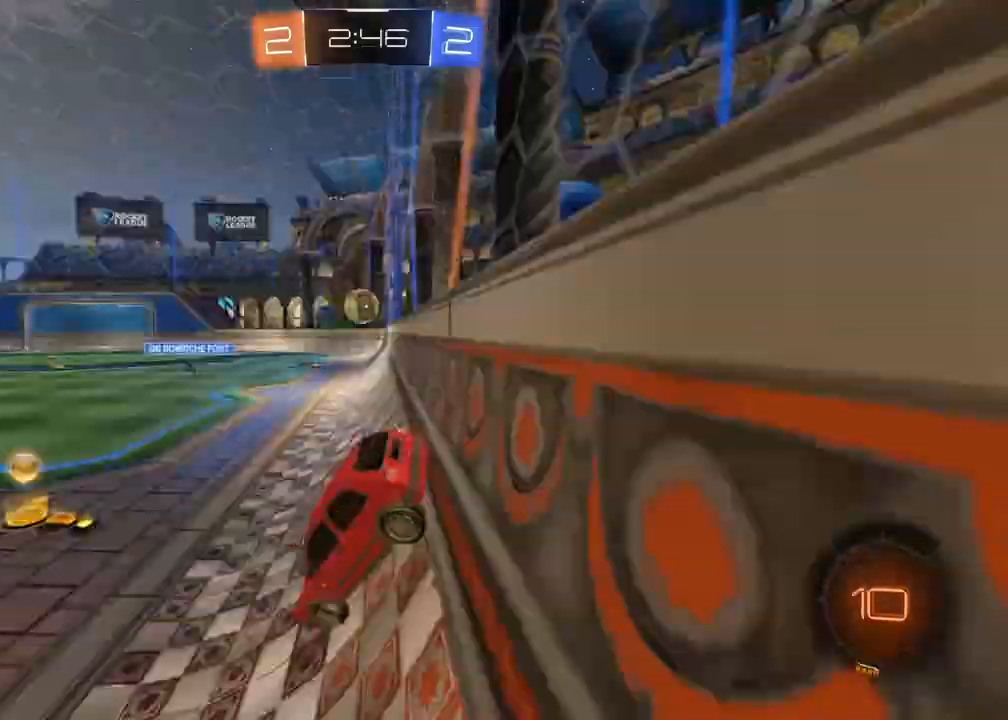
{"buttons": ["R2"], "left_stick": "center", "right_stick": "center", "events": [[283, "left_stick", "center"]]}
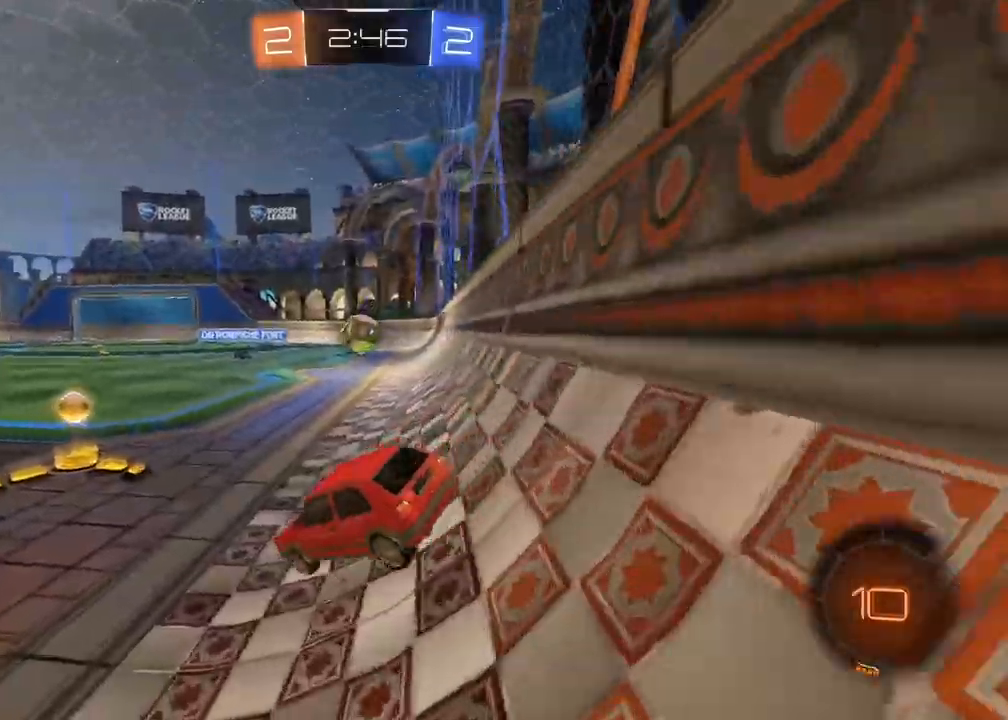
{"buttons": ["R2"], "left_stick": "right", "right_stick": "center", "events": [[150, "left_stick", "right"], [350, "R2", "up"], [467, "R2", "down"]]}
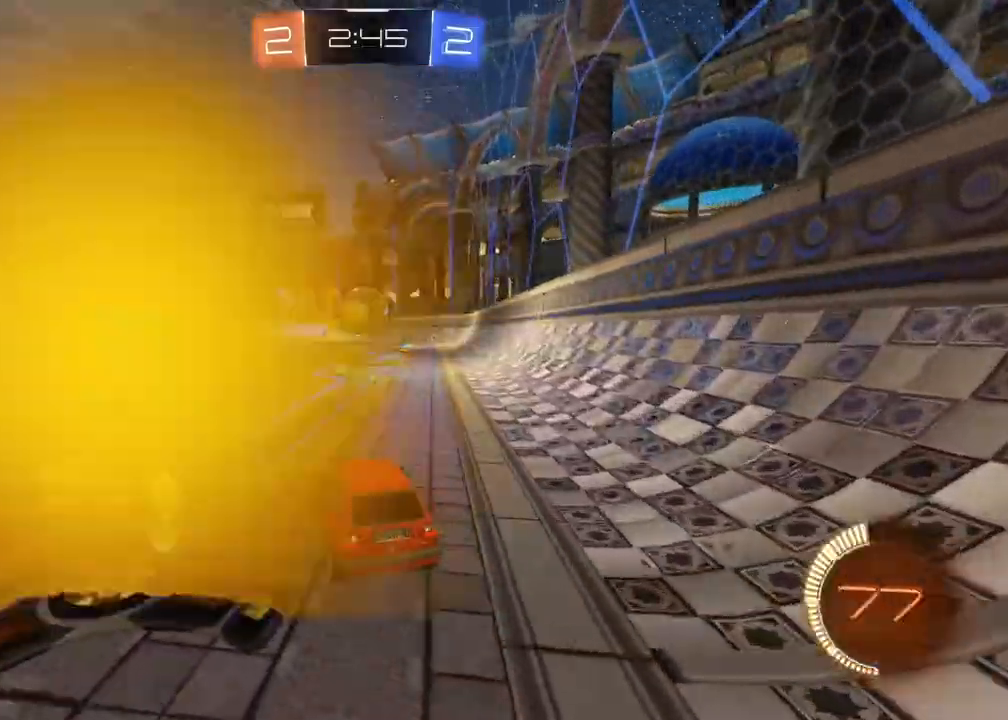
{"buttons": ["R1", "R2"], "left_stick": "left", "right_stick": "center", "events": [[100, "left_stick", "center"], [133, "R1", "down"], [417, "left_stick", "left"]]}
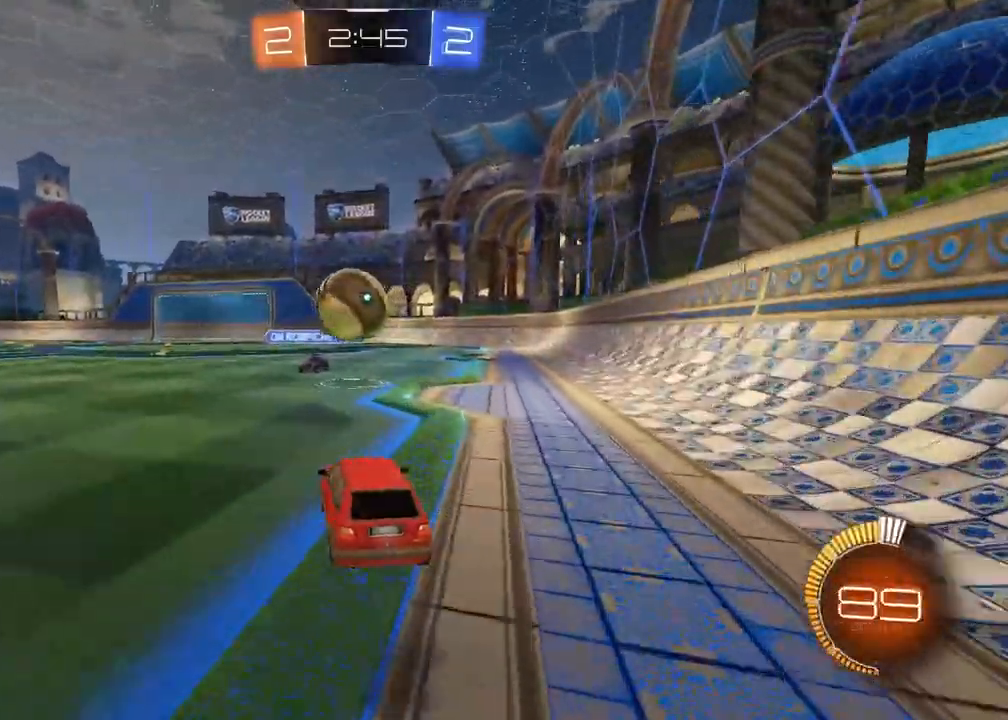
{"buttons": ["R2"], "left_stick": "left", "right_stick": "center", "events": [[17, "left_stick", "center"], [133, "left_stick", "left"], [233, "left_stick", "center"], [300, "R1", "up"], [383, "left_stick", "left"]]}
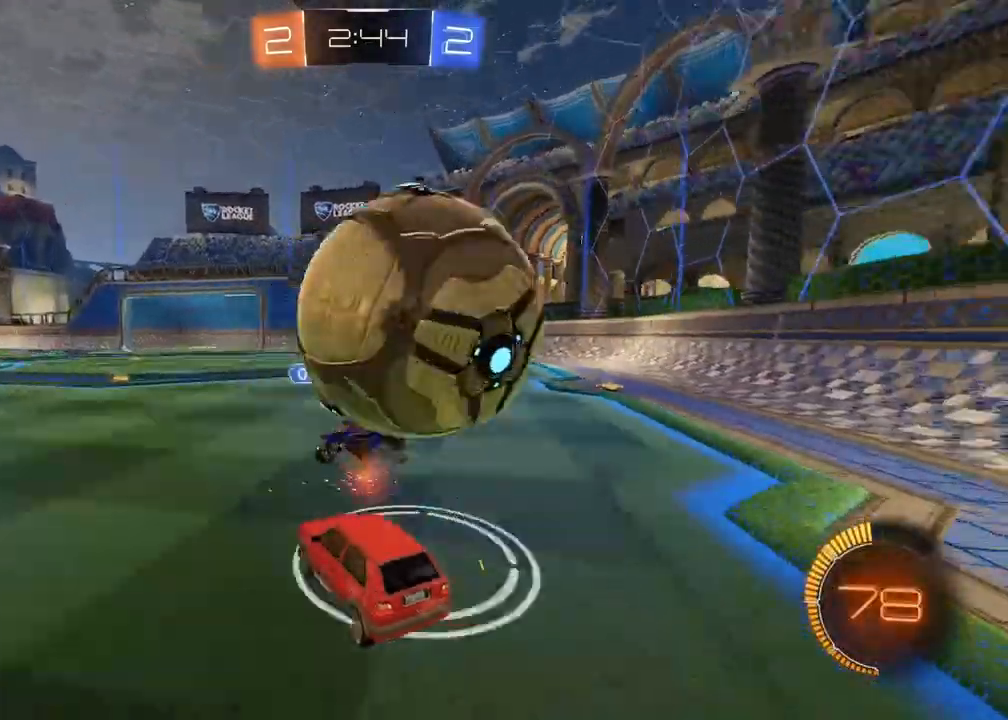
{"buttons": ["R2"], "left_stick": "left", "right_stick": "center", "events": []}
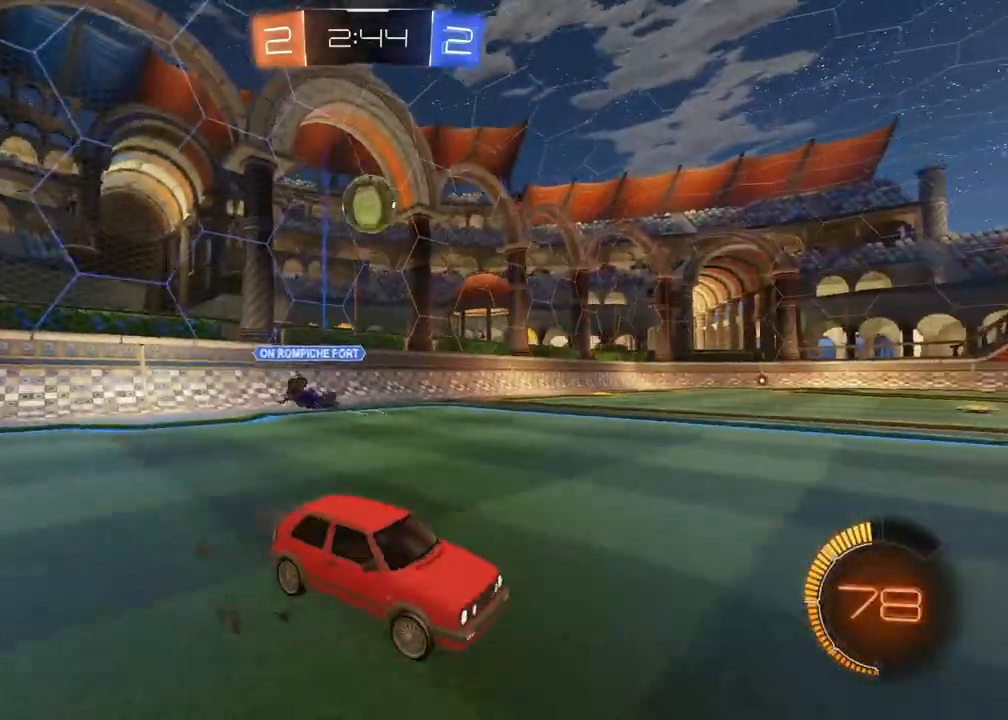
{"buttons": ["R1", "R2"], "left_stick": "left", "right_stick": "center", "events": [[400, "R1", "down"]]}
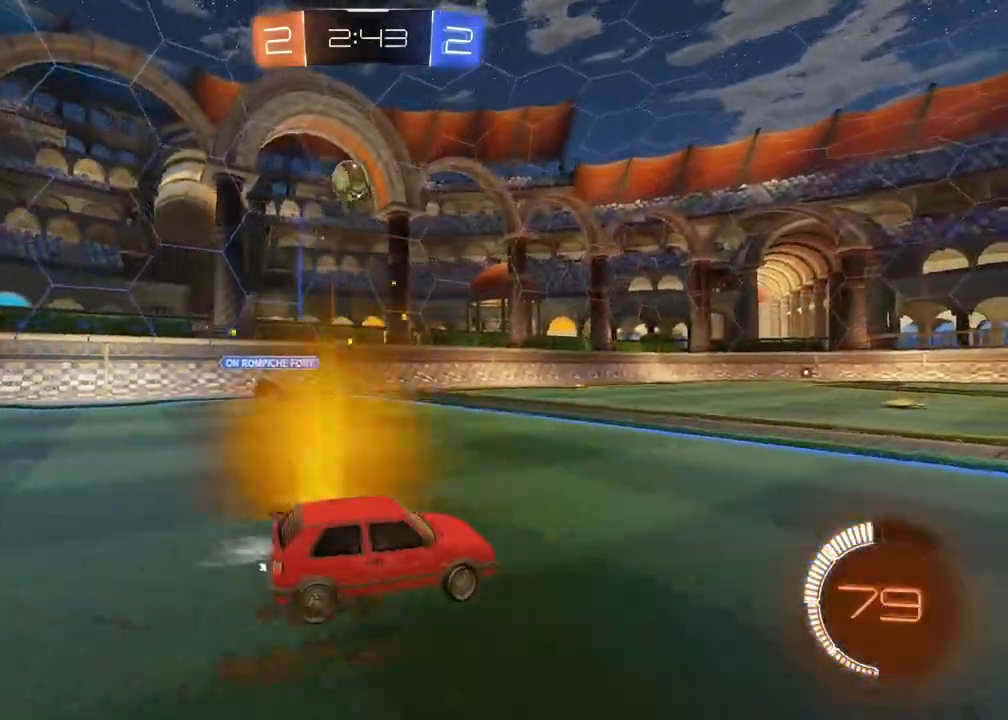
{"buttons": ["R2"], "left_stick": "center", "right_stick": "center", "events": [[200, "CROSS", "down"], [200, "left_stick", "up"], [267, "CROSS", "up"], [317, "CROSS", "down"], [433, "R1", "up"], [467, "CROSS", "up"], [467, "left_stick", "center"]]}
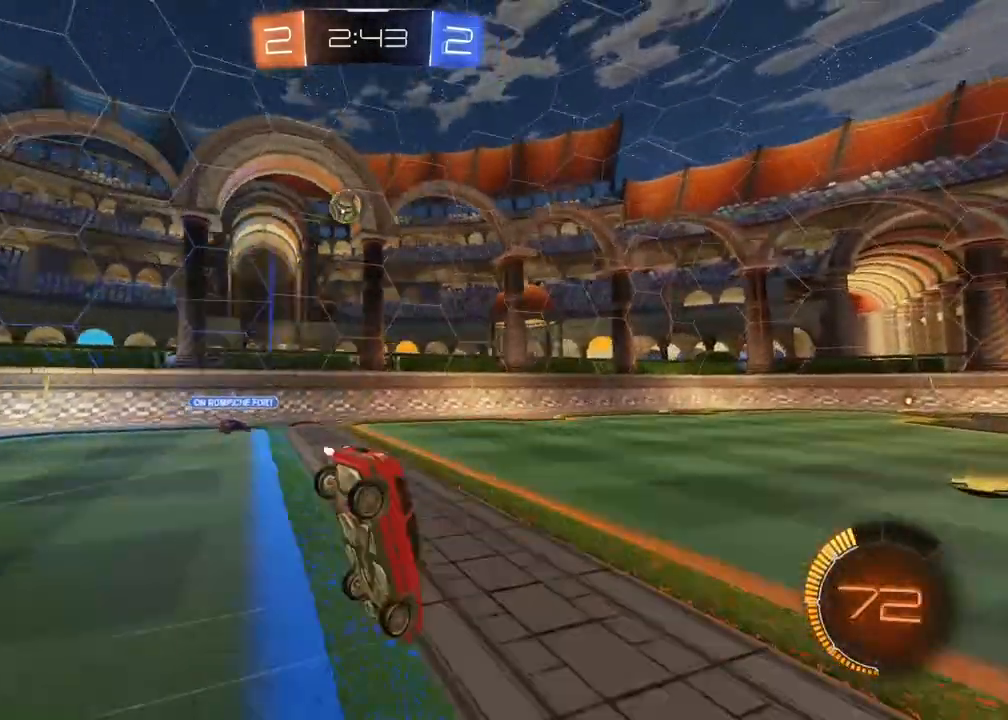
{"buttons": [], "left_stick": "center", "right_stick": "center", "events": [[350, "TRIANGLE", "down"], [417, "R2", "up"], [467, "TRIANGLE", "up"]]}